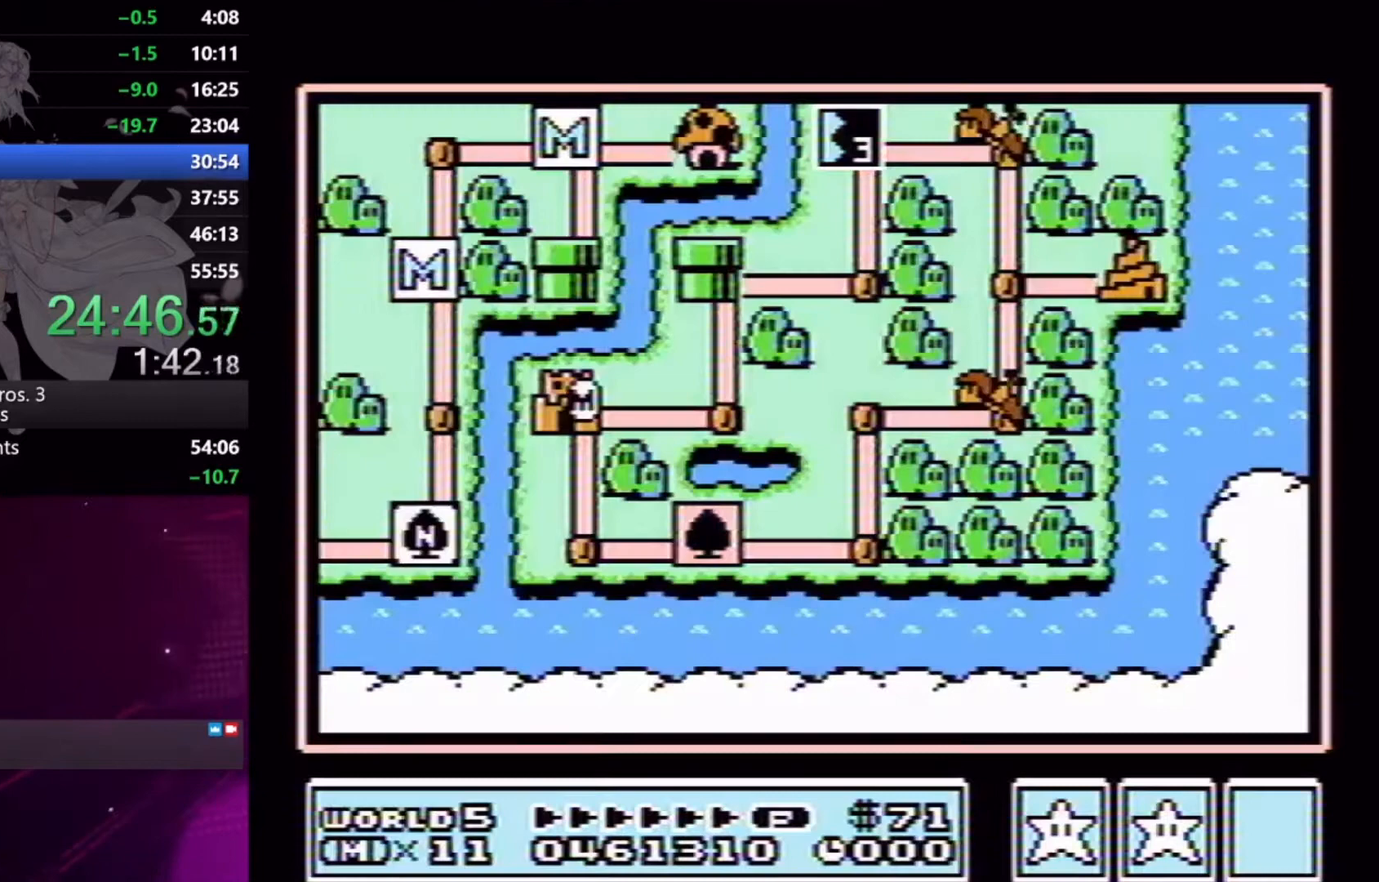
Gameplay with a controller (Xbox layout); each line is a JSON object with the inputs held at the frame after it. "events" lists button and stick changes between this image and that frame as [ms after this image, input, new state], when the widget could be followed in between. Not read: L2 L3 R2 R3 left_stick right_stick.
{"buttons": ["DPAD_DOWN"], "events": [[300, "DPAD_DOWN", "down"]]}
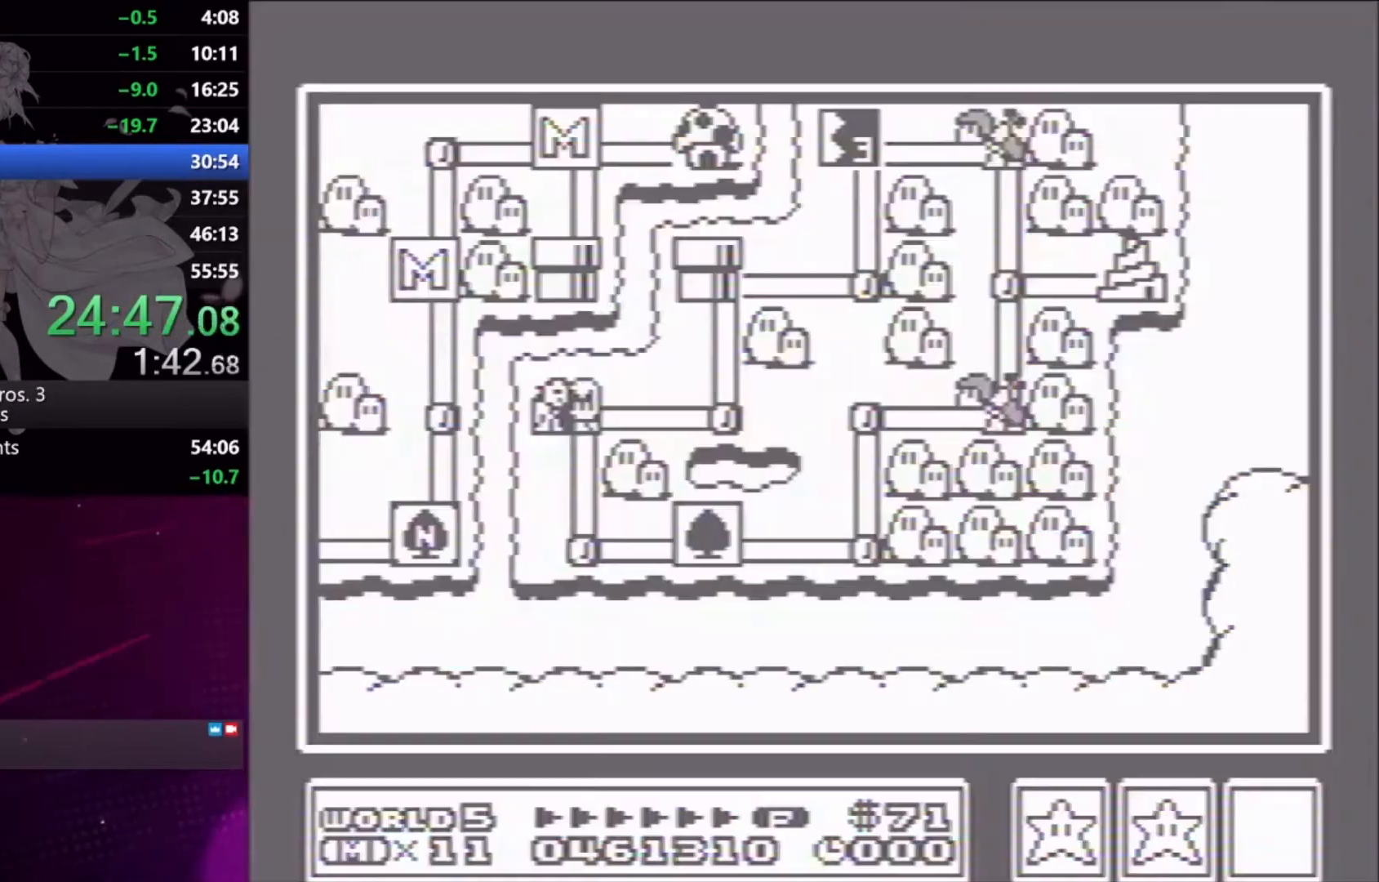
{"buttons": ["DPAD_DOWN"], "events": []}
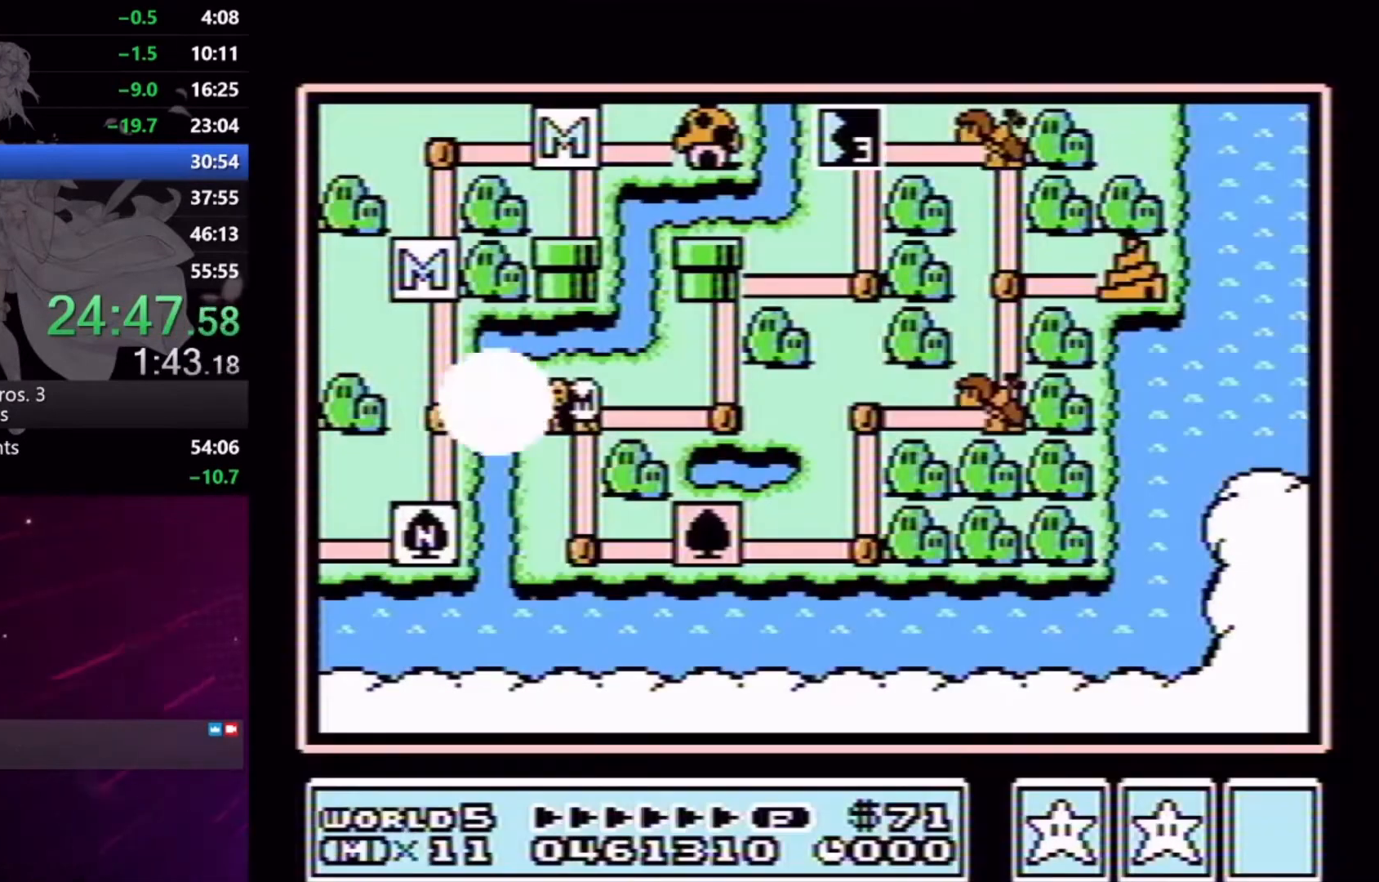
{"buttons": ["DPAD_DOWN"], "events": []}
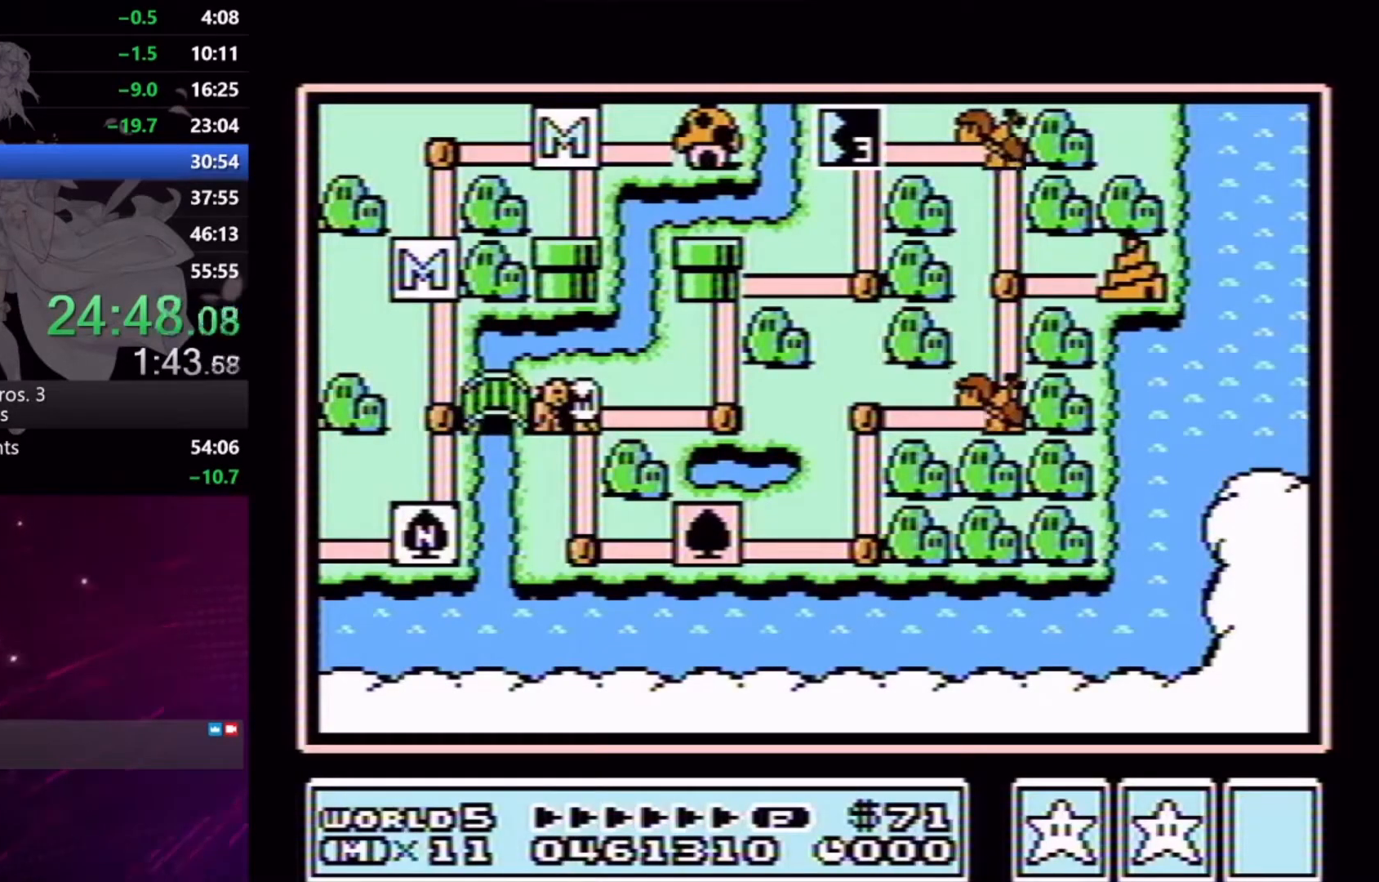
{"buttons": ["DPAD_DOWN"], "events": []}
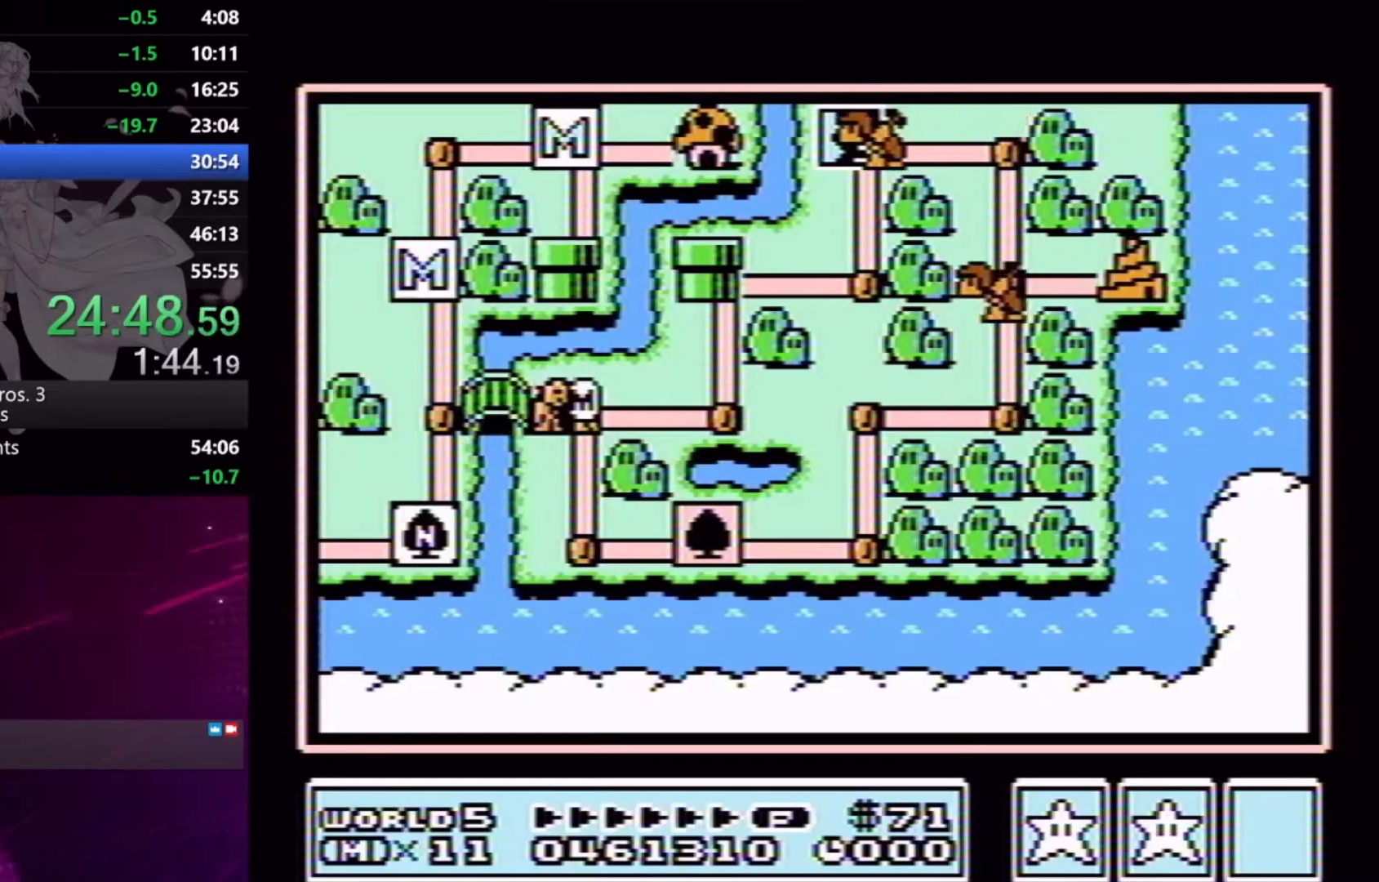
{"buttons": ["DPAD_DOWN"], "events": []}
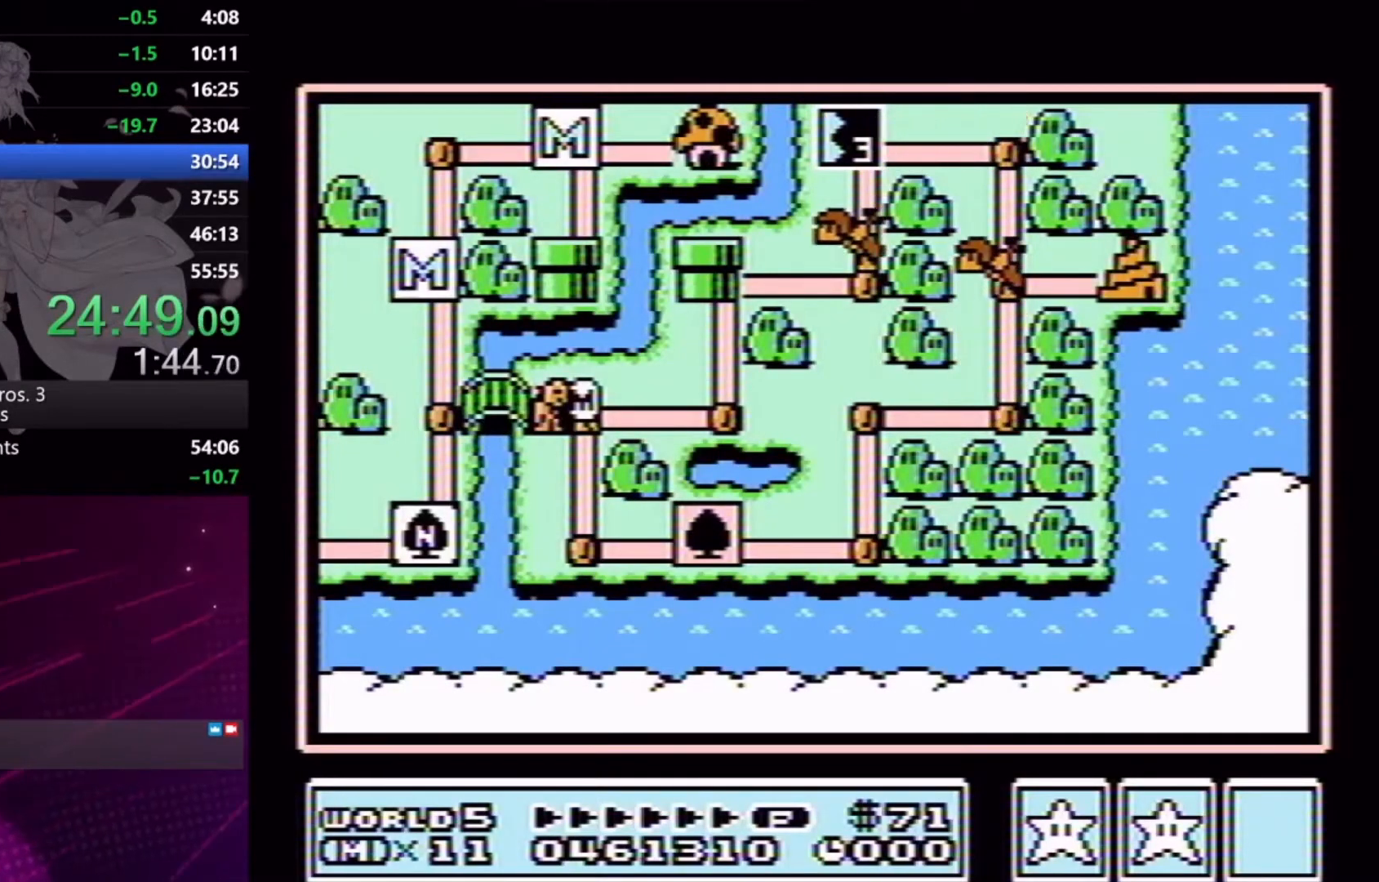
{"buttons": ["DPAD_DOWN"], "events": []}
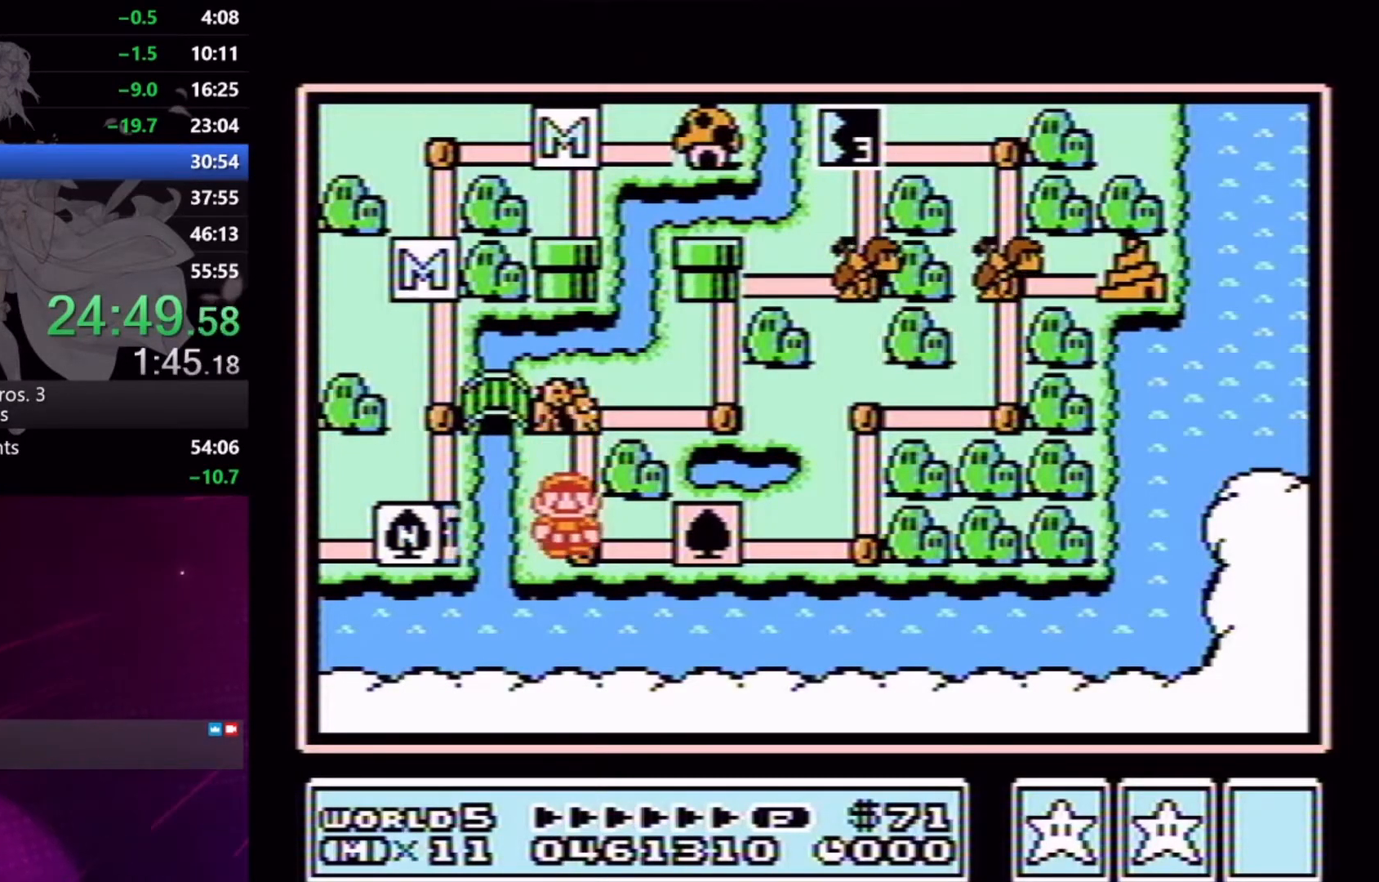
{"buttons": ["DPAD_RIGHT"], "events": [[33, "DPAD_DOWN", "up"], [133, "DPAD_RIGHT", "down"], [267, "DPAD_RIGHT", "up"], [400, "DPAD_RIGHT", "down"]]}
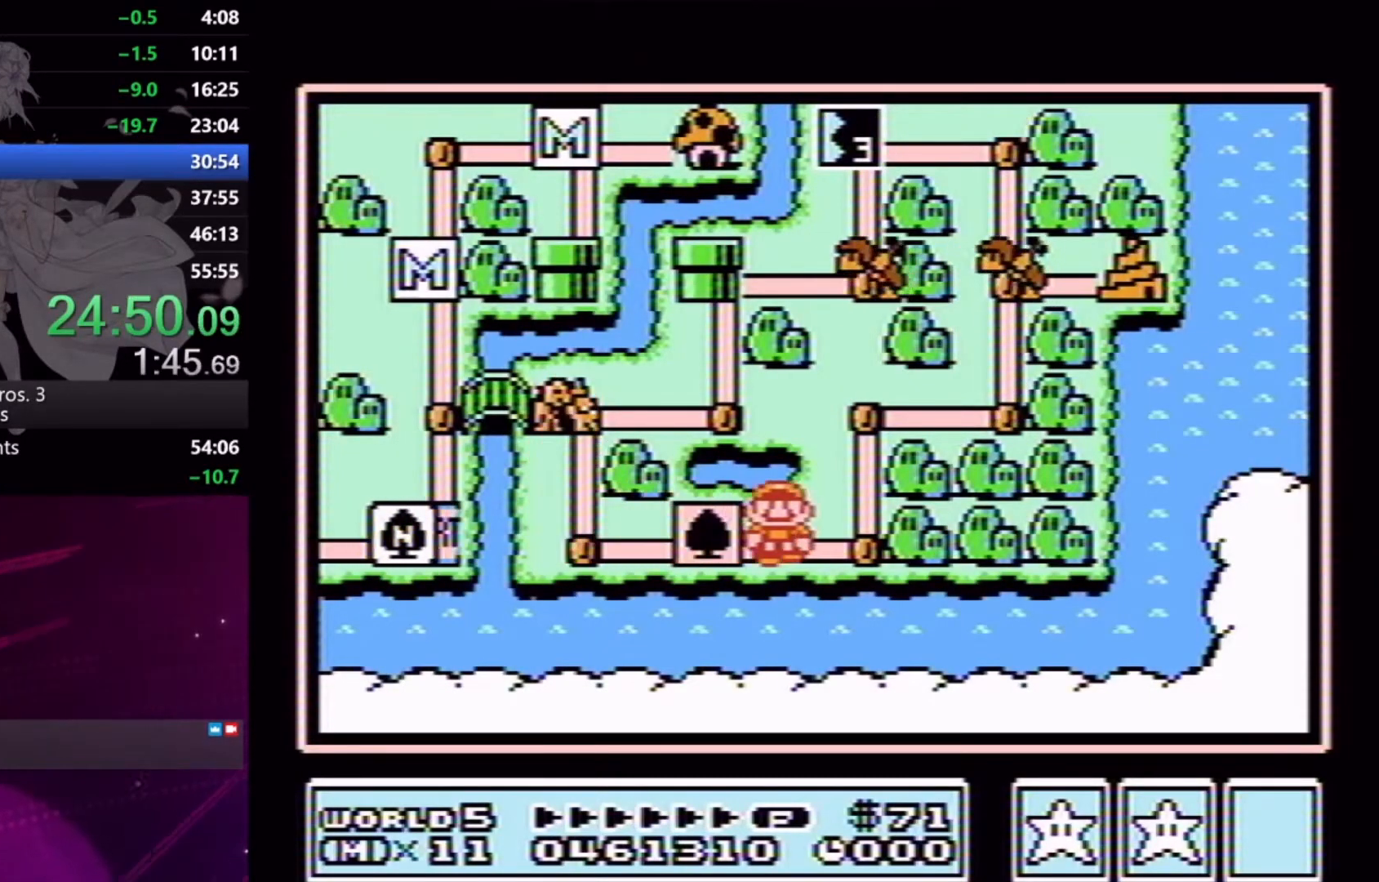
{"buttons": ["DPAD_RIGHT"], "events": [[100, "DPAD_RIGHT", "up"], [200, "DPAD_UP", "down"], [333, "DPAD_UP", "up"], [500, "DPAD_RIGHT", "down"]]}
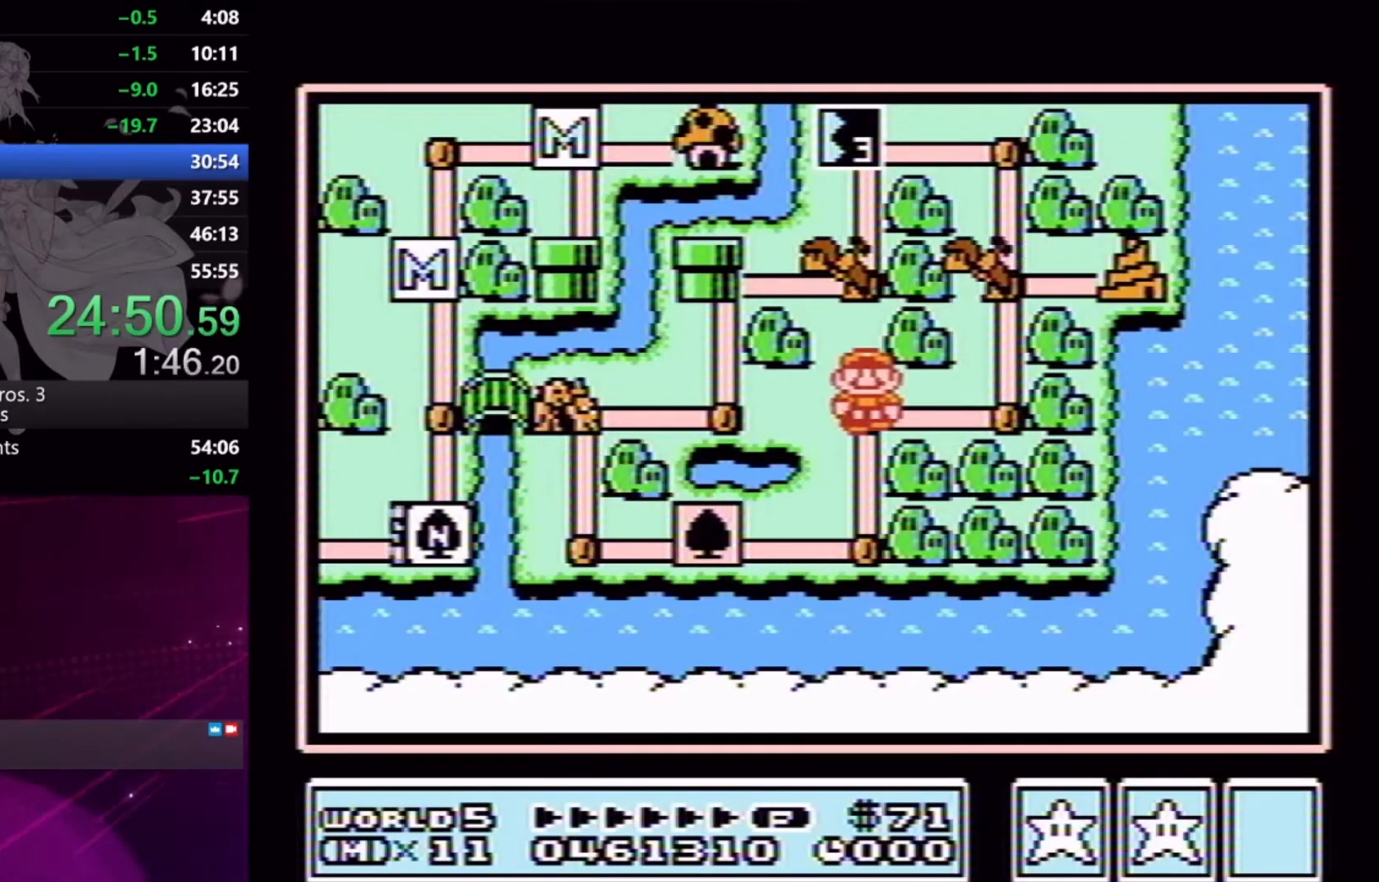
{"buttons": [], "events": [[167, "DPAD_RIGHT", "up"], [267, "DPAD_UP", "down"], [400, "DPAD_UP", "up"]]}
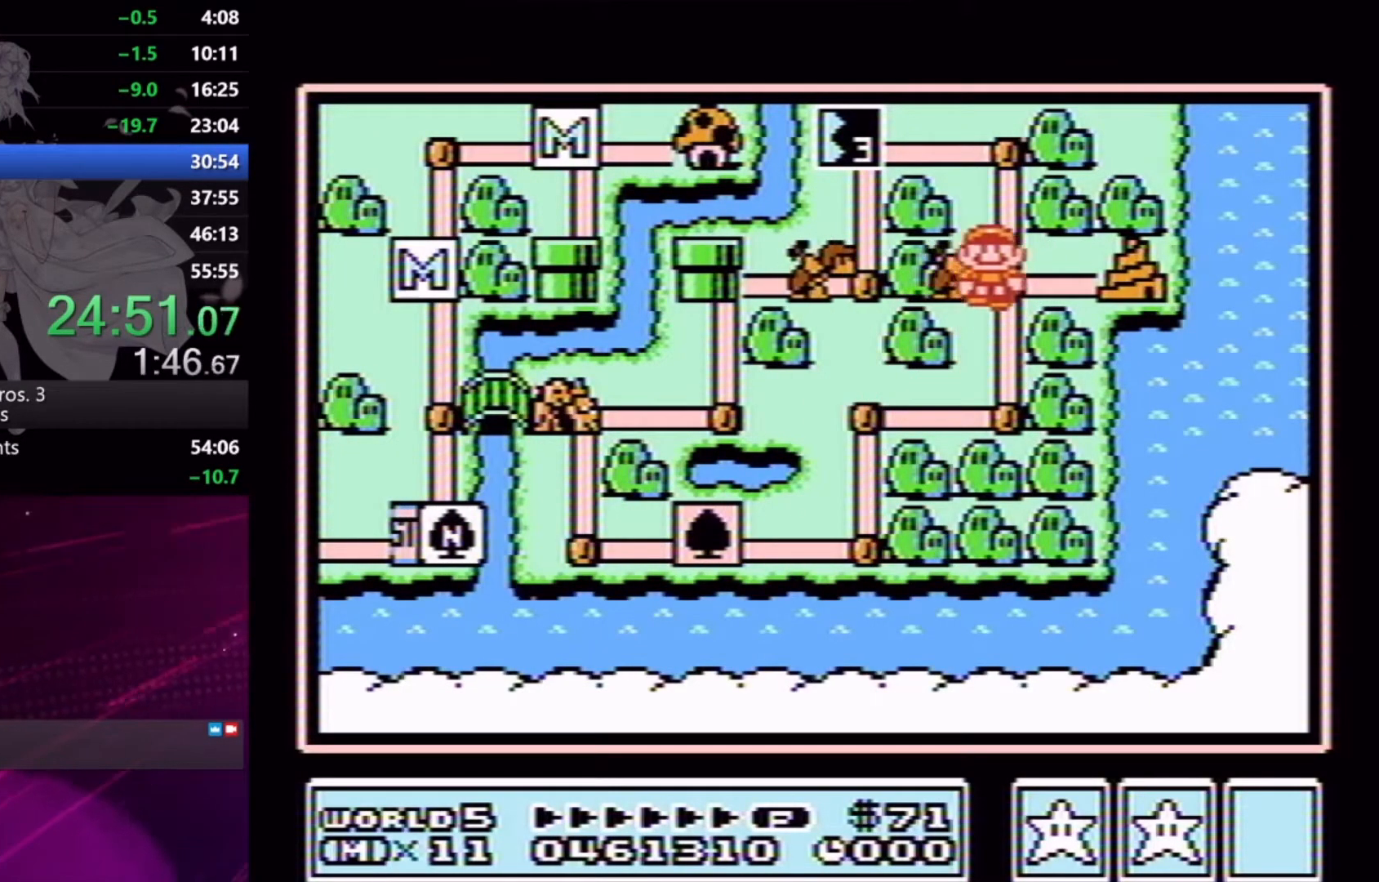
{"buttons": ["X", "DPAD_RIGHT"], "events": [[100, "X", "down"], [133, "DPAD_RIGHT", "down"]]}
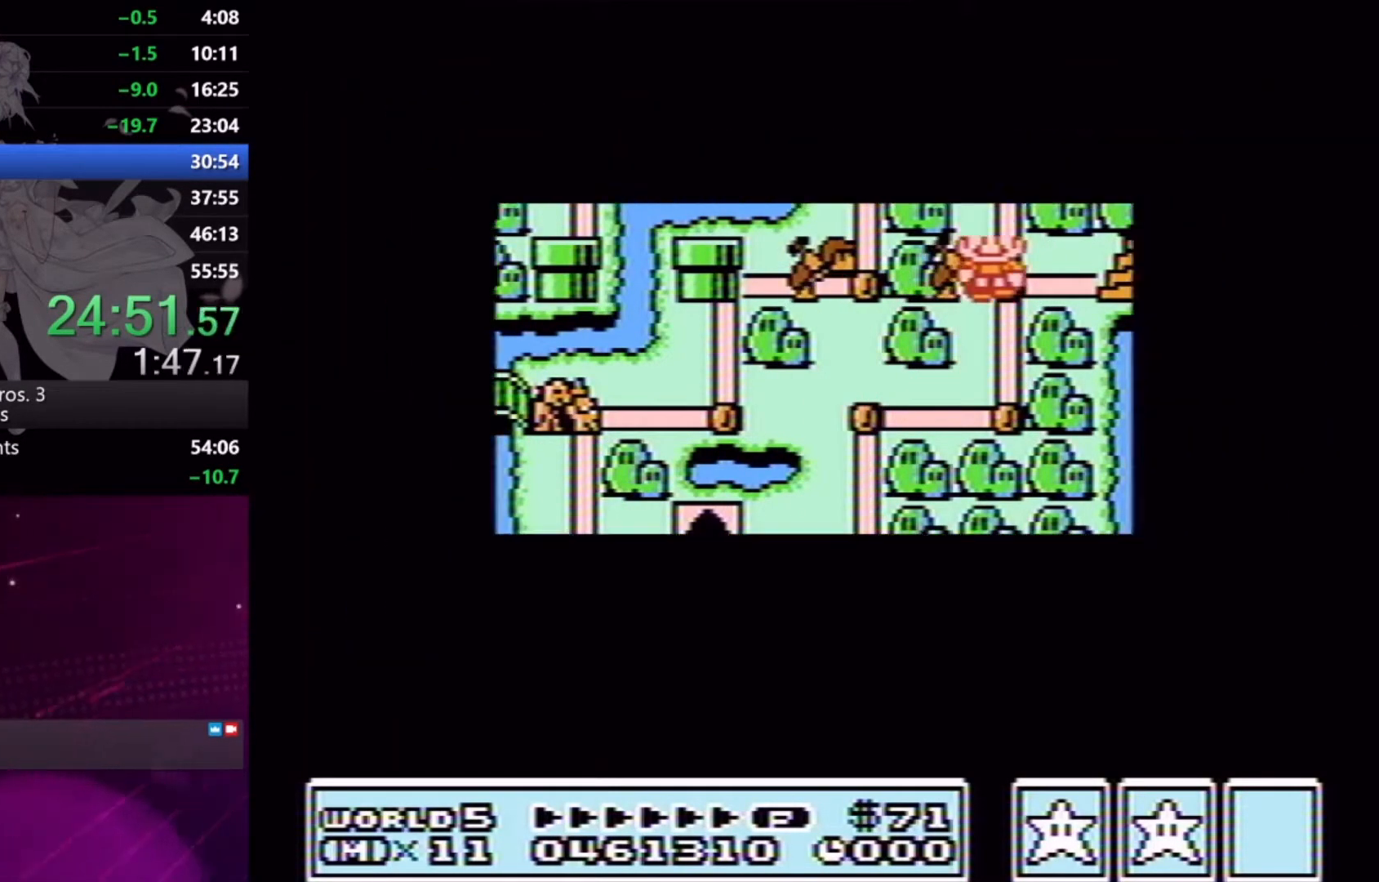
{"buttons": ["X", "DPAD_RIGHT"], "events": []}
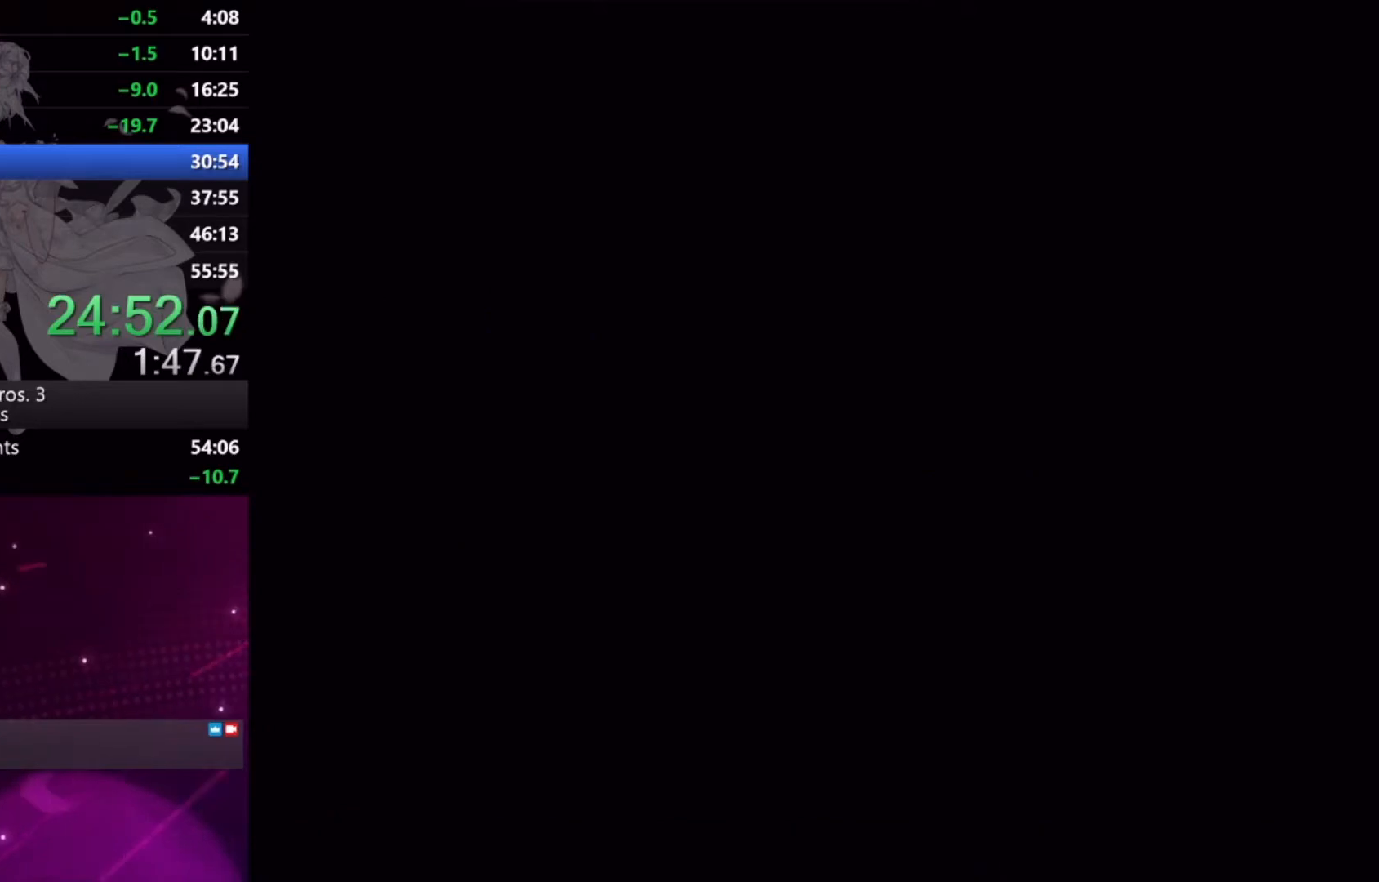
{"buttons": ["DPAD_RIGHT"], "events": [[367, "X", "up"], [433, "X", "down"], [500, "X", "up"]]}
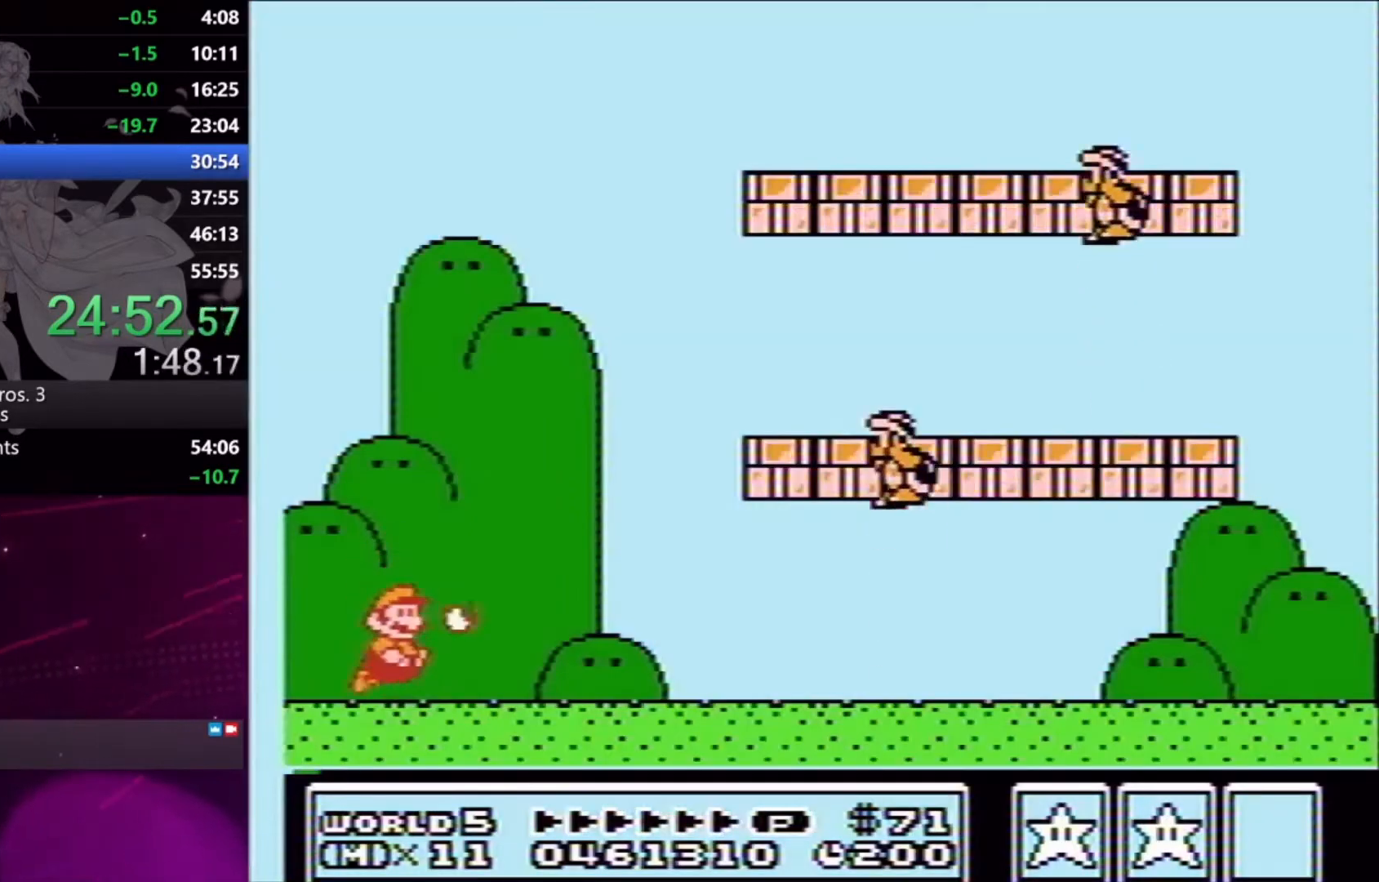
{"buttons": ["X", "DPAD_RIGHT"], "events": [[33, "X", "down"]]}
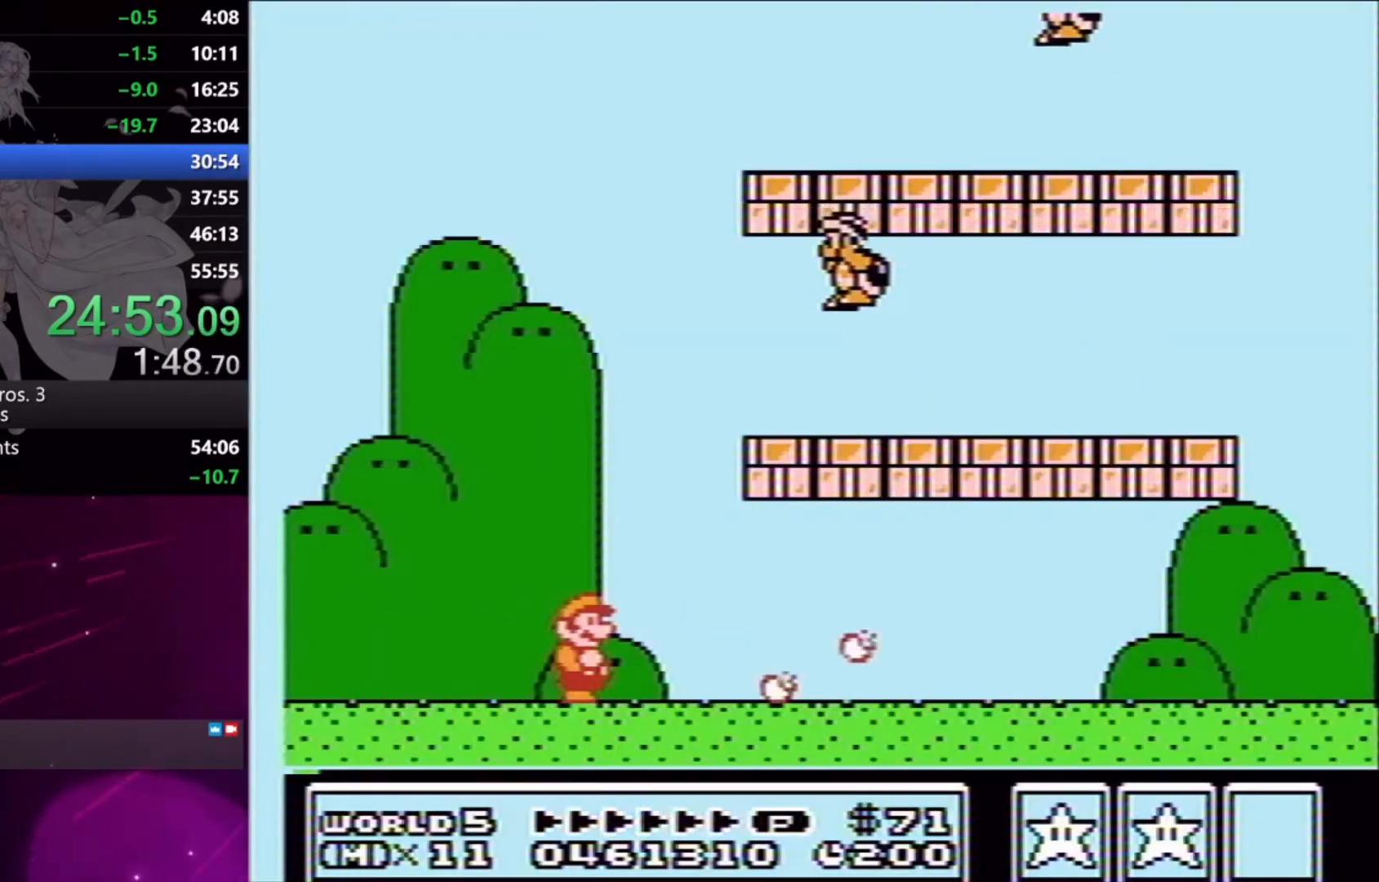
{"buttons": ["X", "DPAD_UP", "DPAD_LEFT"], "events": [[300, "DPAD_RIGHT", "up"], [333, "A", "down"], [333, "DPAD_LEFT", "down"], [367, "DPAD_UP", "down"], [433, "A", "up"]]}
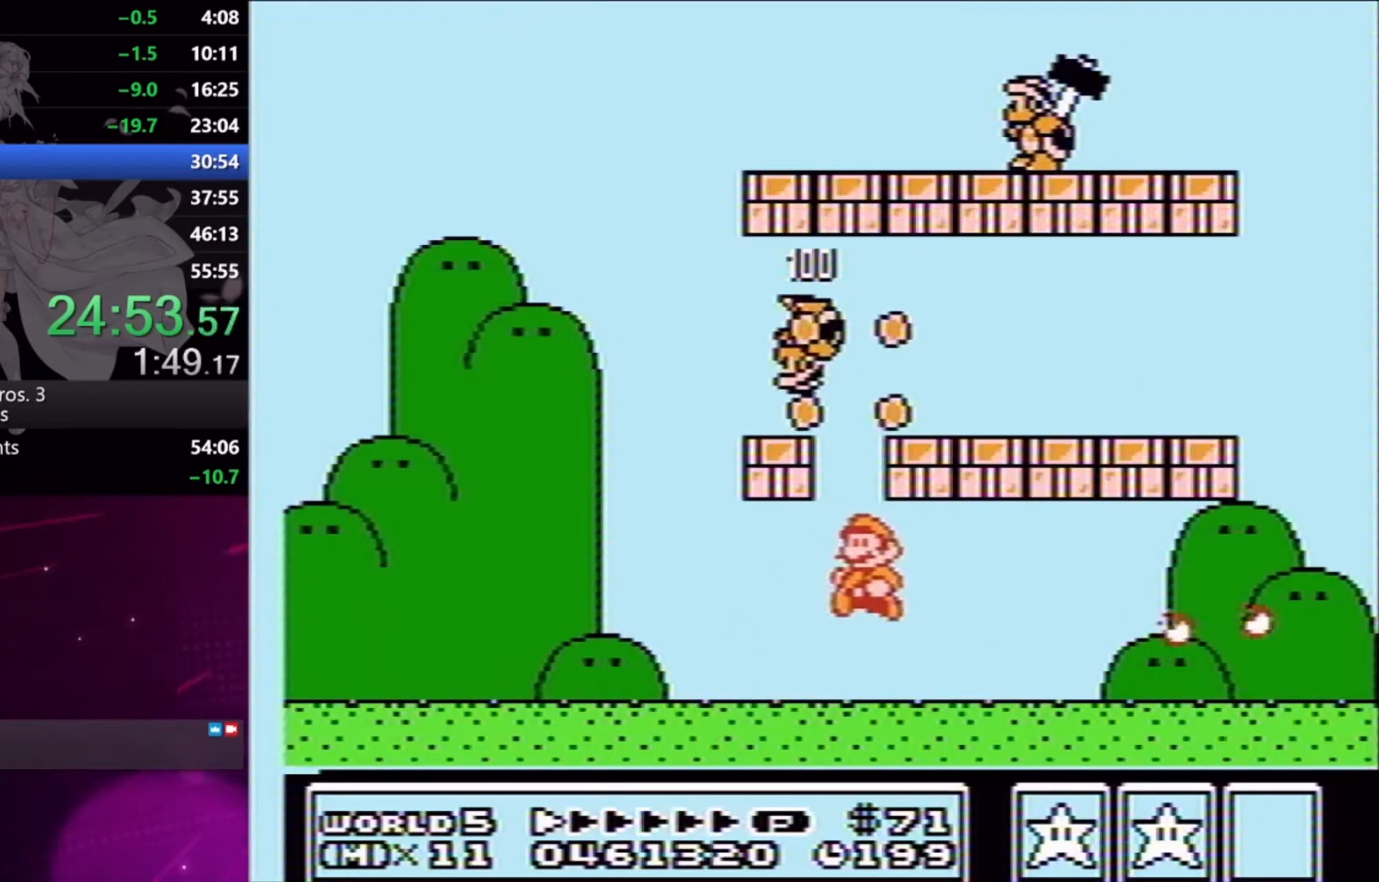
{"buttons": ["A", "X", "DPAD_RIGHT"], "events": [[233, "A", "down"], [267, "DPAD_LEFT", "up"], [267, "DPAD_UP", "up"], [300, "DPAD_RIGHT", "down"]]}
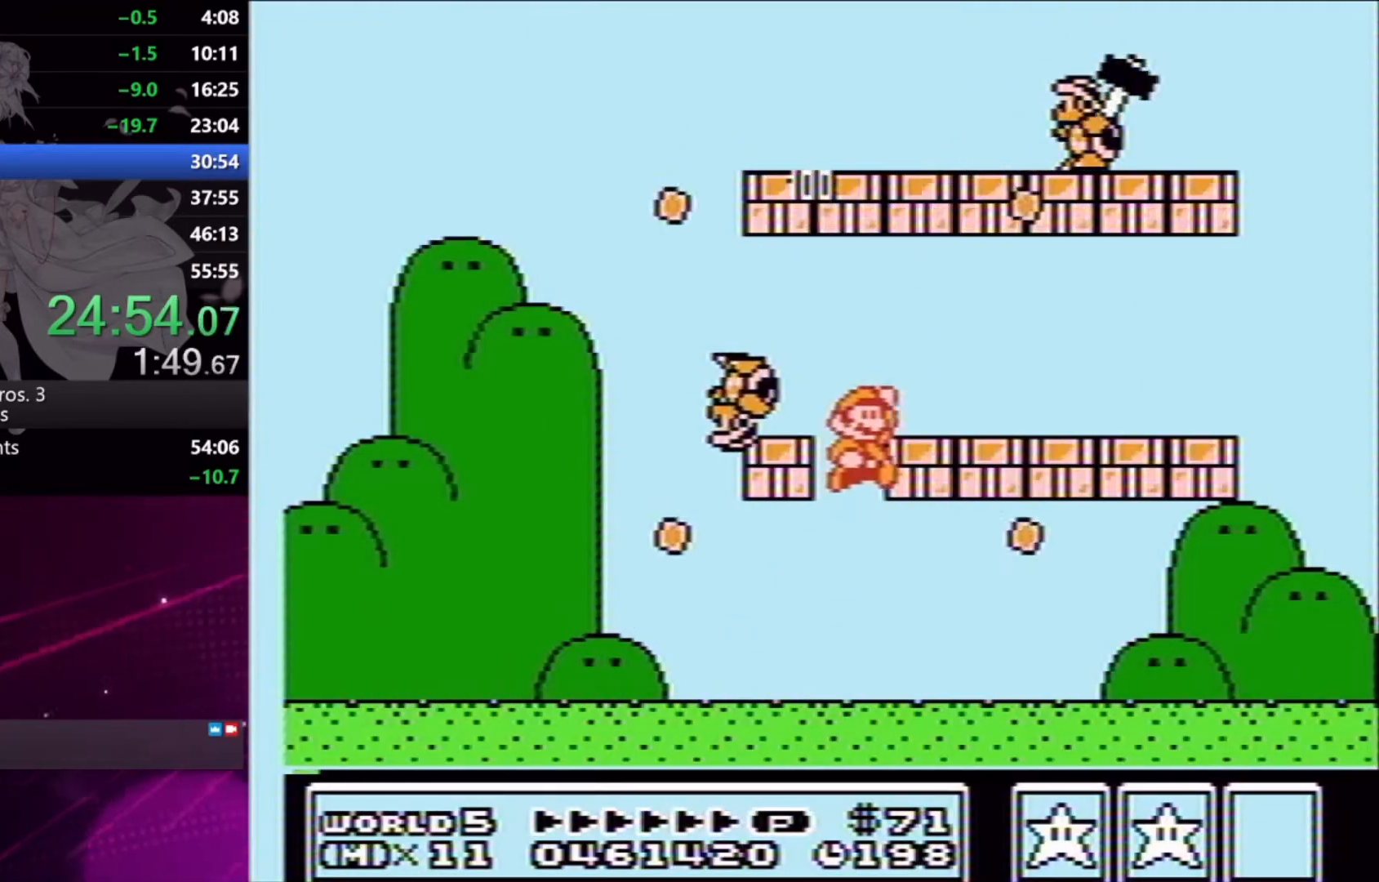
{"buttons": ["X", "DPAD_RIGHT"], "events": [[133, "A", "up"]]}
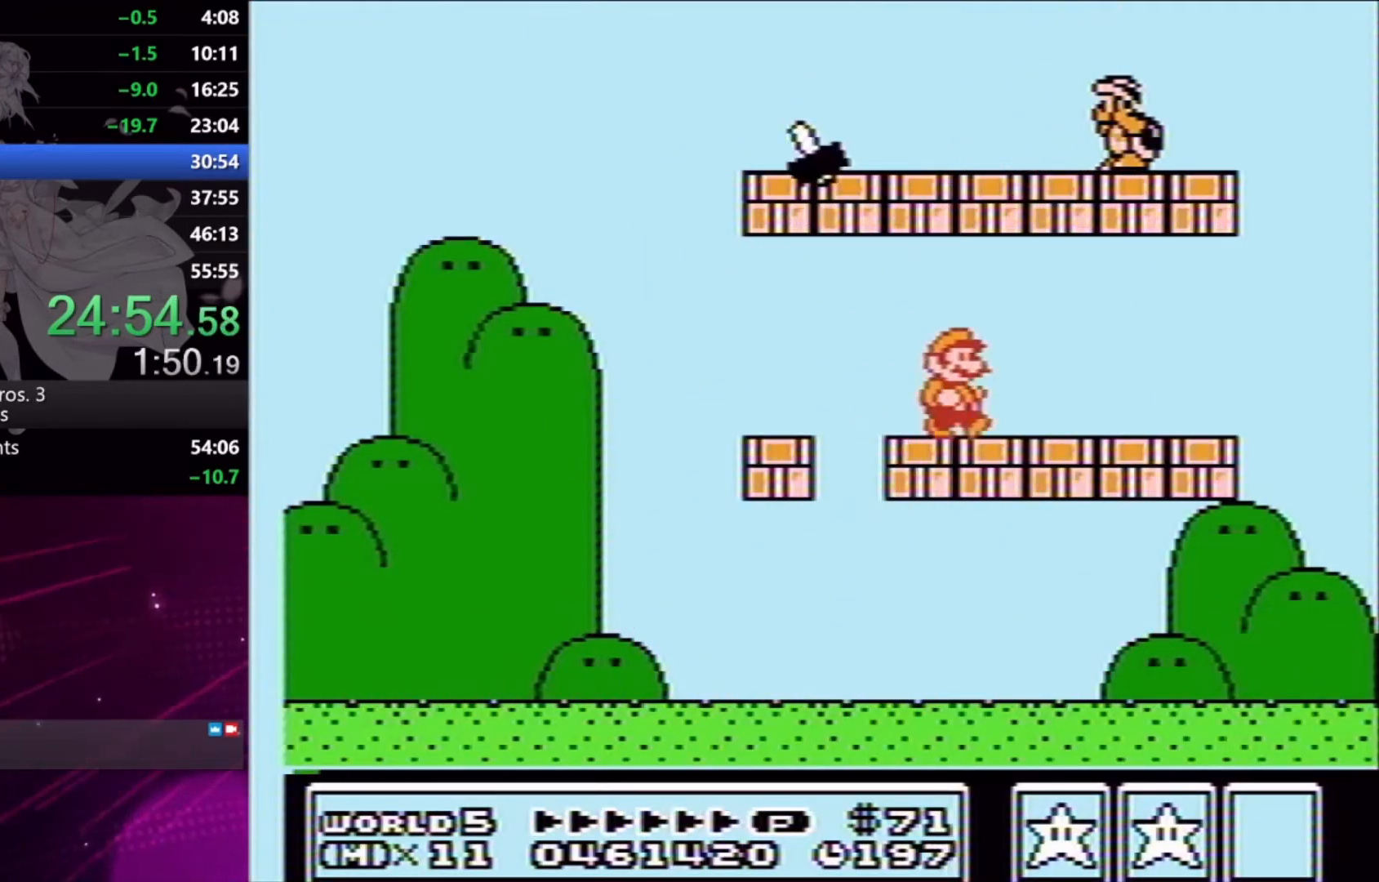
{"buttons": ["X", "DPAD_RIGHT"], "events": [[100, "DPAD_RIGHT", "up"], [133, "DPAD_LEFT", "down"], [167, "DPAD_UP", "down"], [367, "A", "down"], [400, "DPAD_LEFT", "up"], [400, "DPAD_UP", "up"], [433, "DPAD_RIGHT", "down"], [500, "A", "up"]]}
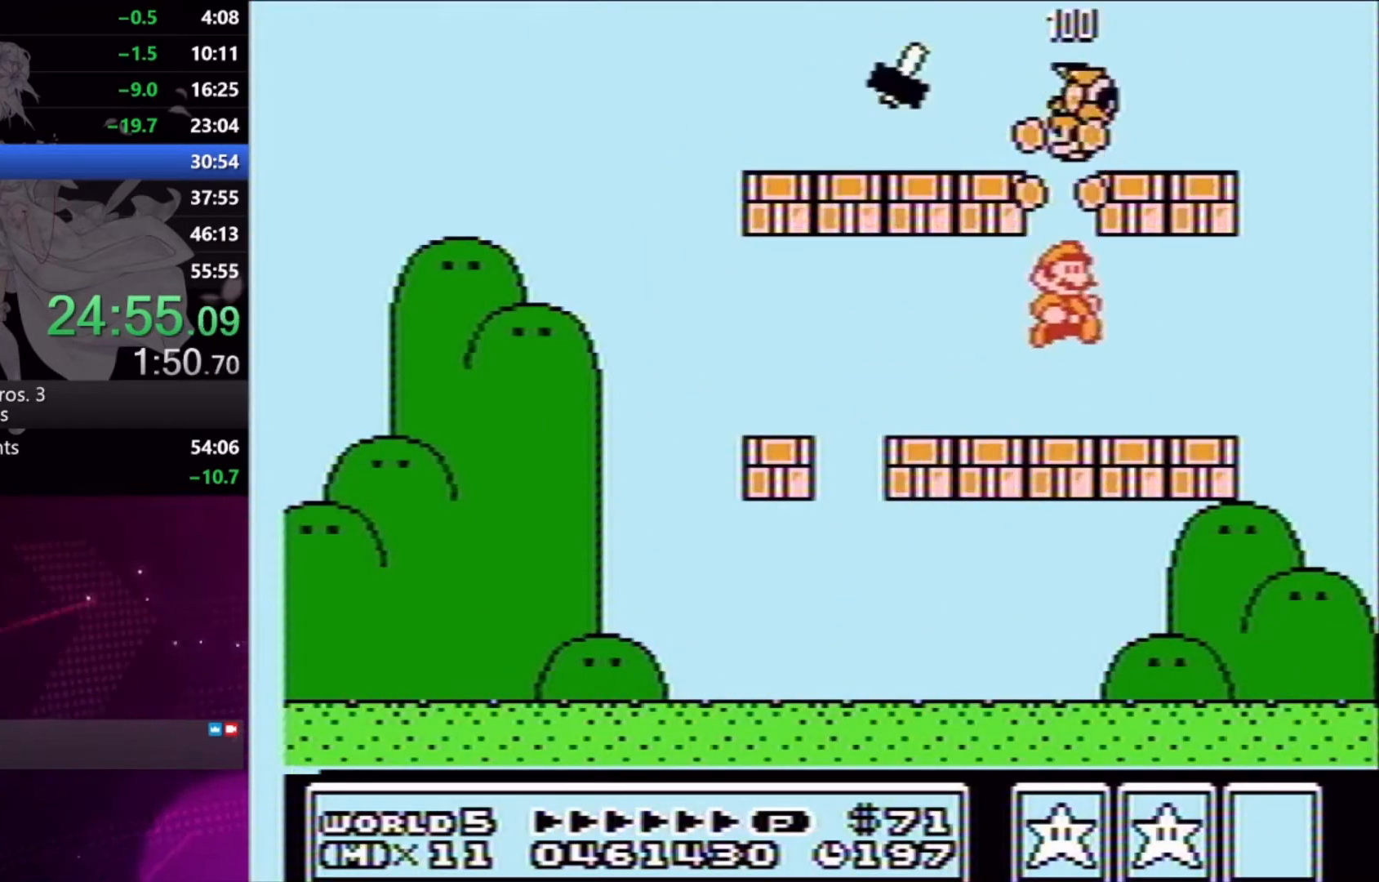
{"buttons": ["X", "DPAD_RIGHT"], "events": [[300, "A", "down"], [433, "A", "up"]]}
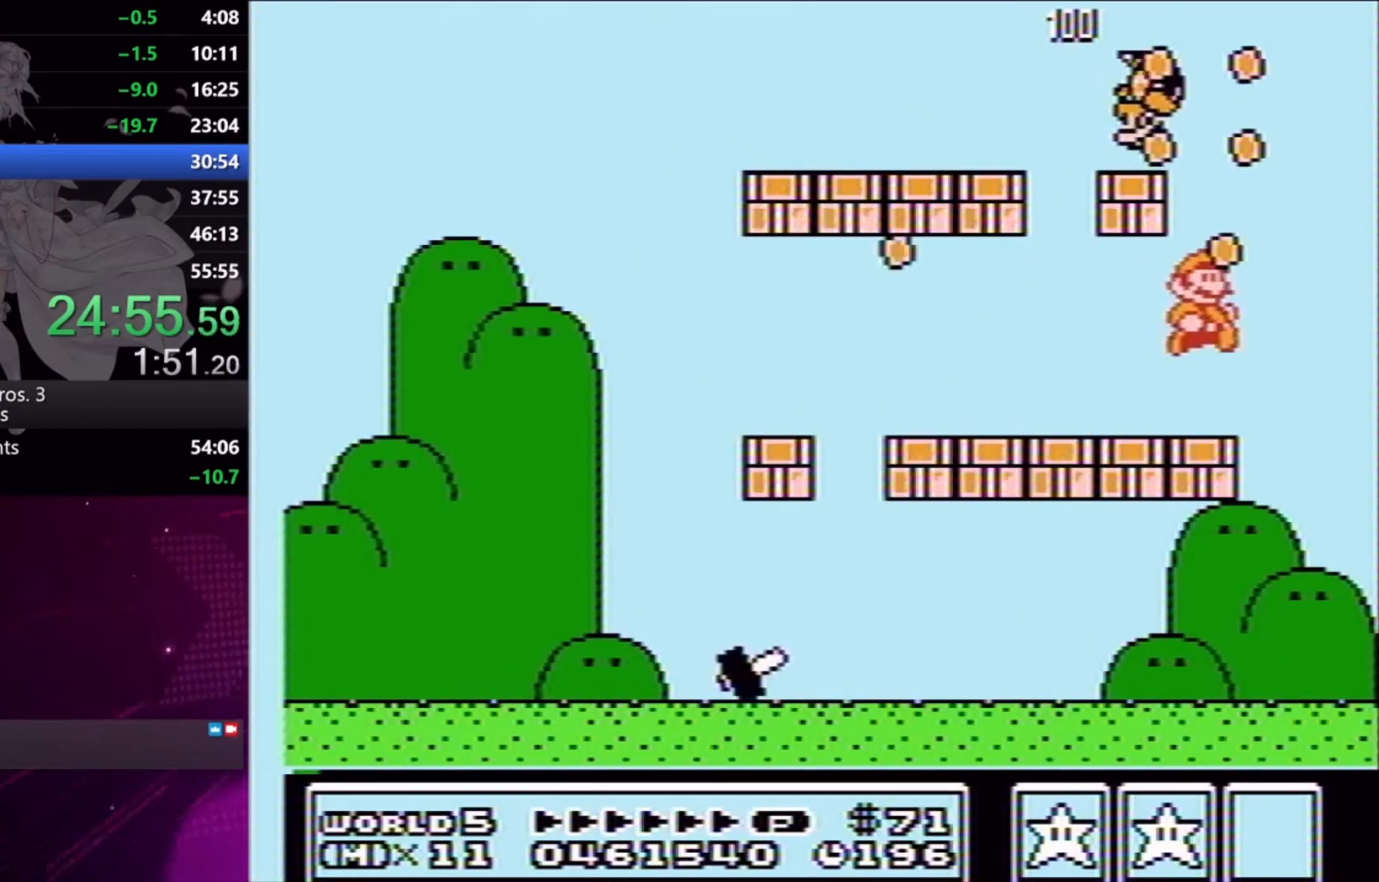
{"buttons": ["X", "DPAD_LEFT"], "events": [[33, "DPAD_RIGHT", "up"], [133, "DPAD_LEFT", "down"]]}
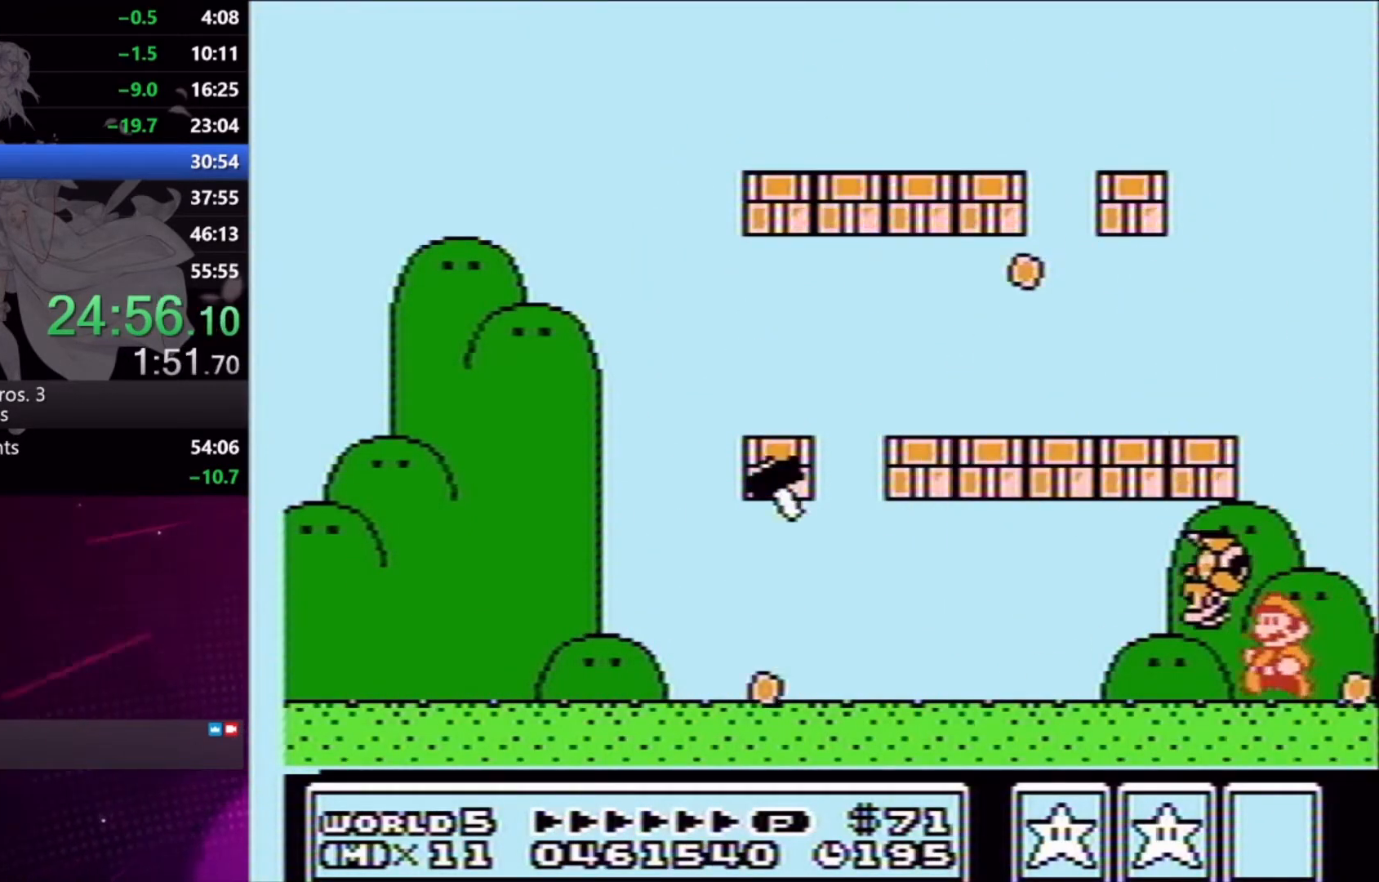
{"buttons": ["X", "DPAD_LEFT"], "events": [[133, "A", "down"], [200, "A", "up"], [200, "DPAD_LEFT", "up"], [200, "DPAD_RIGHT", "down"], [267, "DPAD_RIGHT", "up"], [300, "DPAD_LEFT", "down"]]}
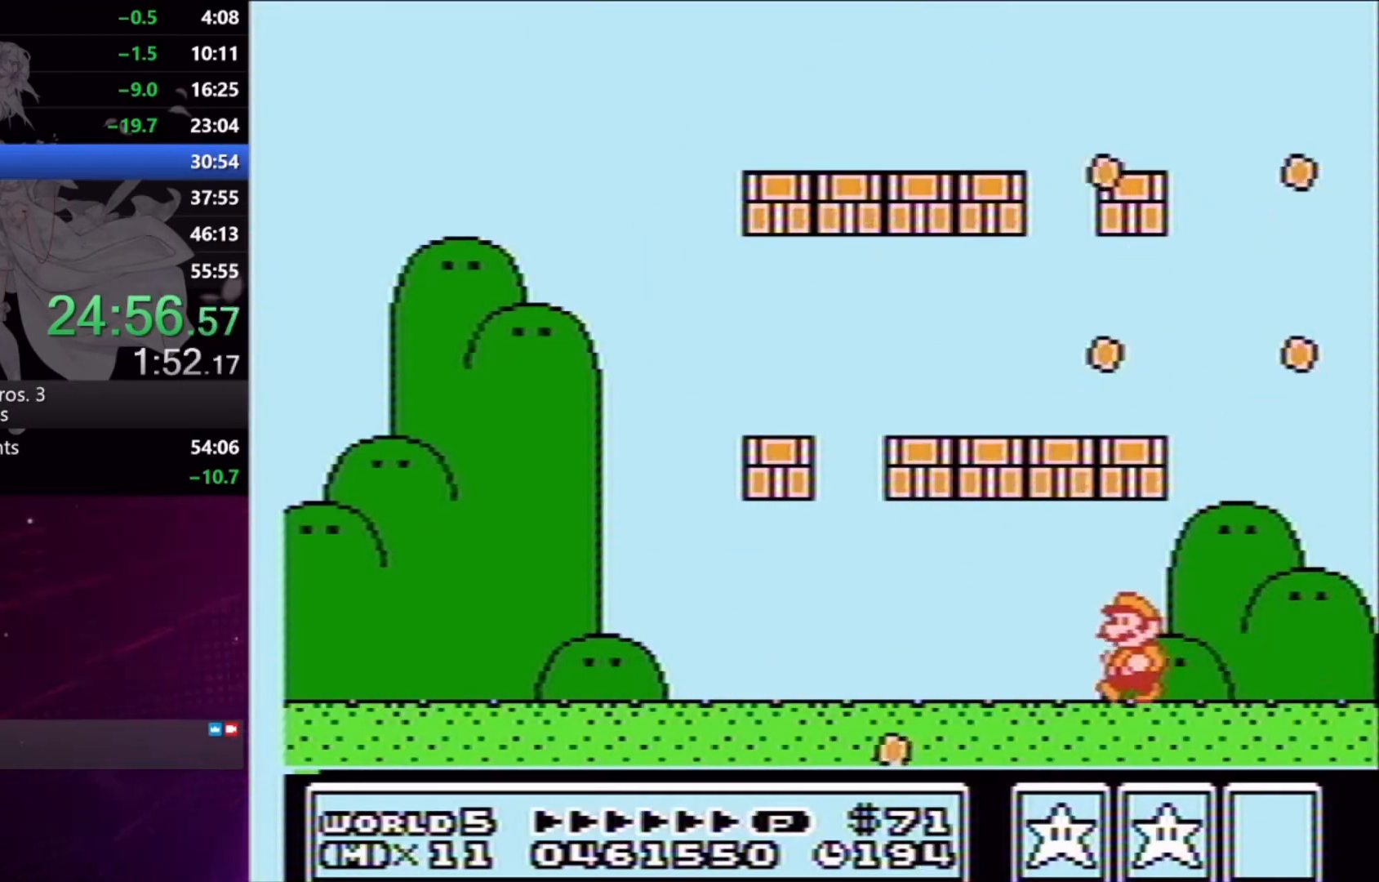
{"buttons": ["X", "DPAD_LEFT"], "events": []}
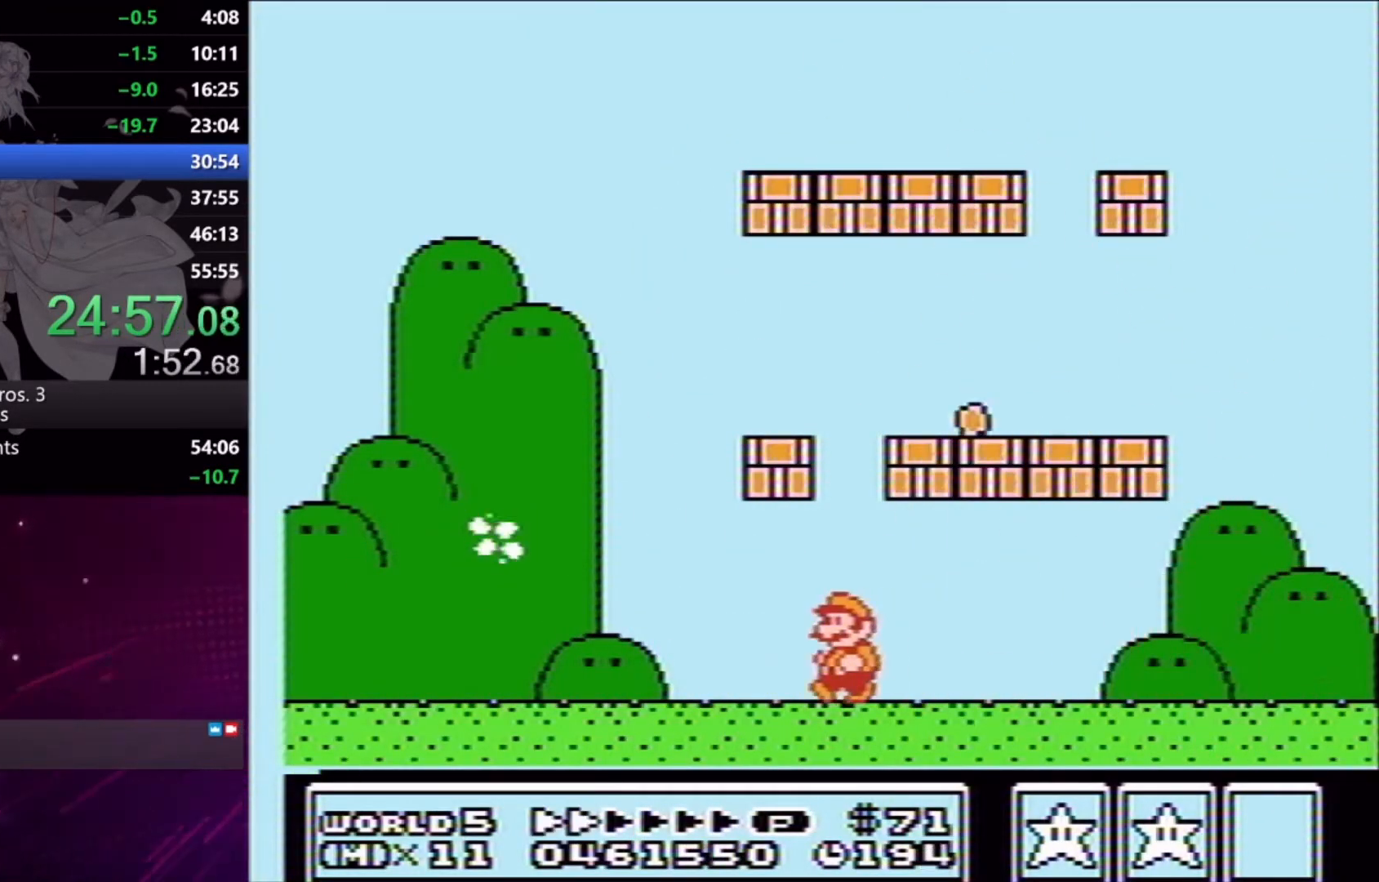
{"buttons": ["X", "DPAD_LEFT"], "events": []}
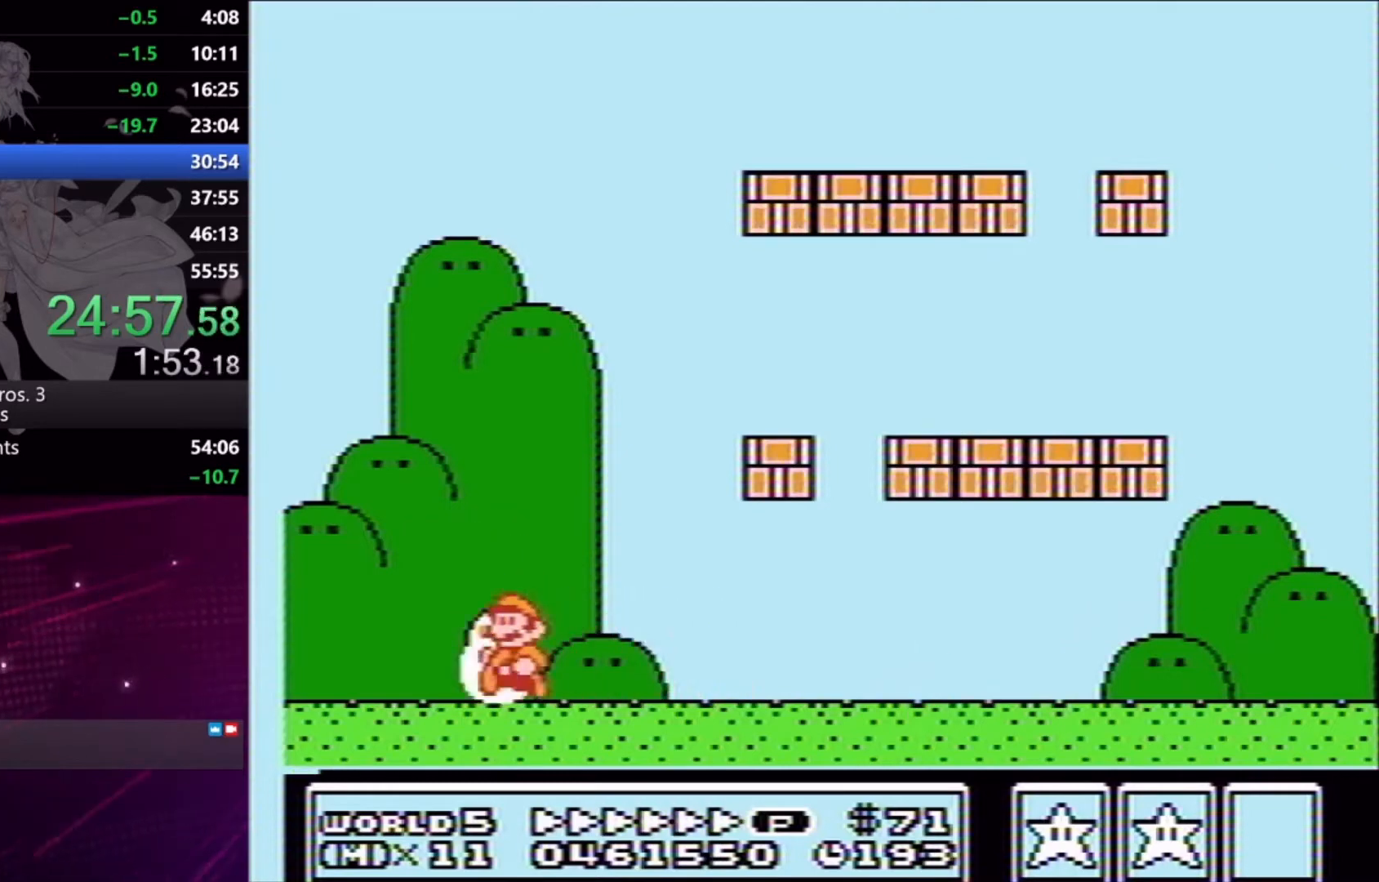
{"buttons": ["A", "X", "DPAD_RIGHT"], "events": [[133, "A", "down"], [233, "DPAD_LEFT", "up"], [300, "DPAD_RIGHT", "down"]]}
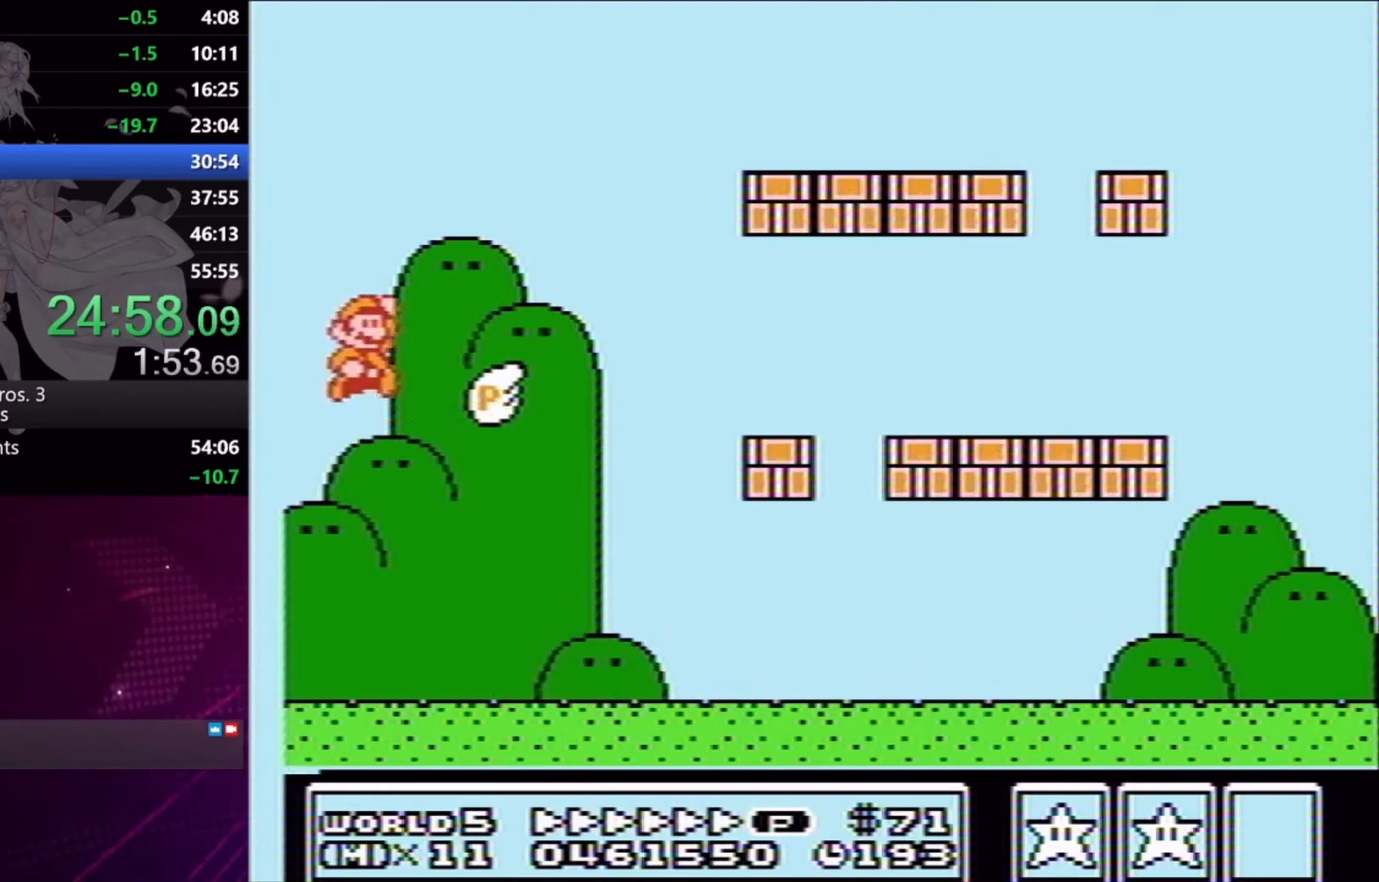
{"buttons": ["X", "DPAD_RIGHT"], "events": [[67, "A", "up"], [67, "X", "up"], [133, "X", "down"], [267, "DPAD_RIGHT", "up"], [367, "DPAD_DOWN", "down"], [367, "DPAD_RIGHT", "down"], [433, "DPAD_DOWN", "up"]]}
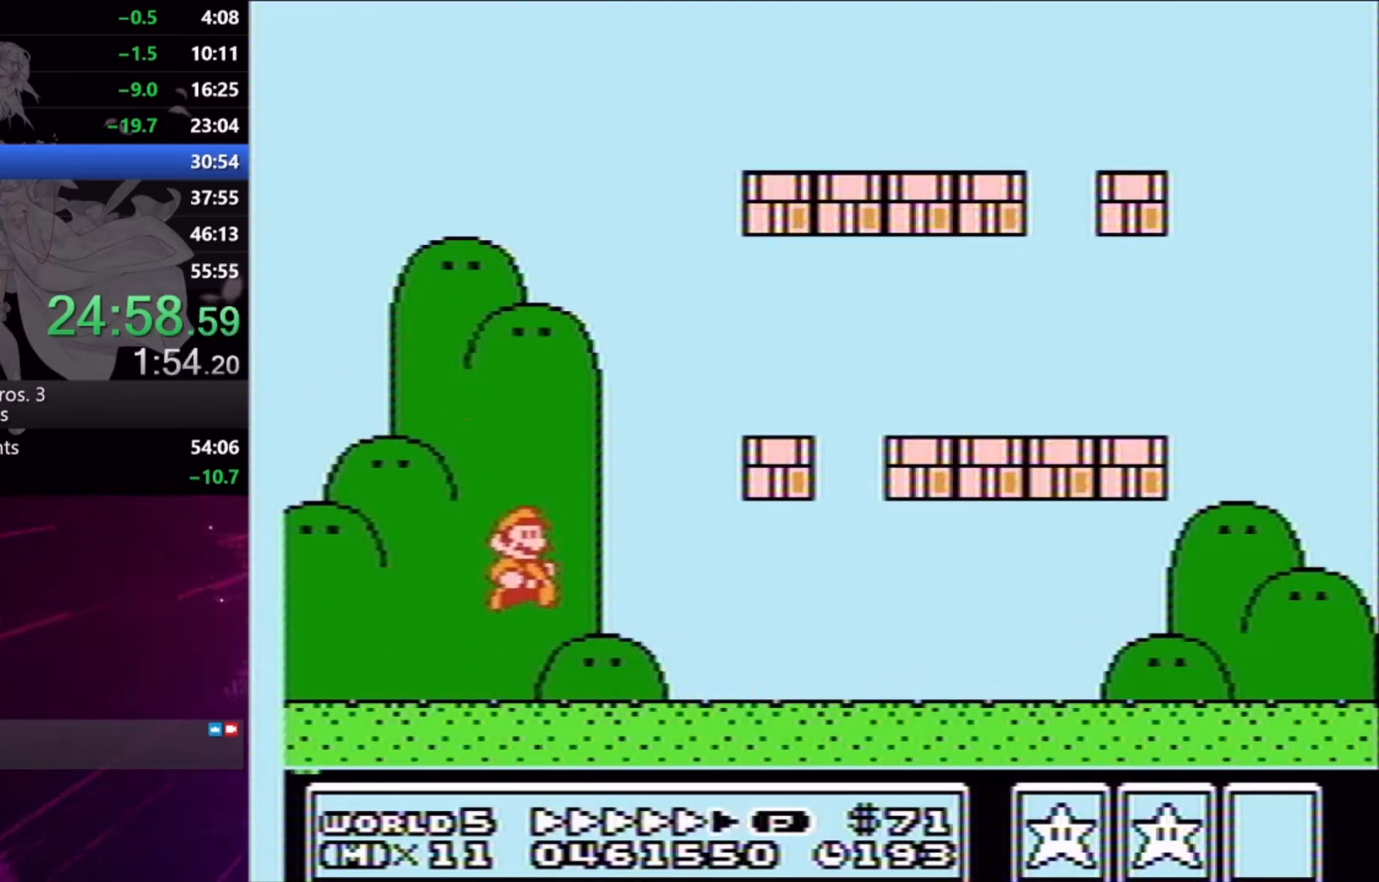
{"buttons": ["X", "DPAD_RIGHT"], "events": []}
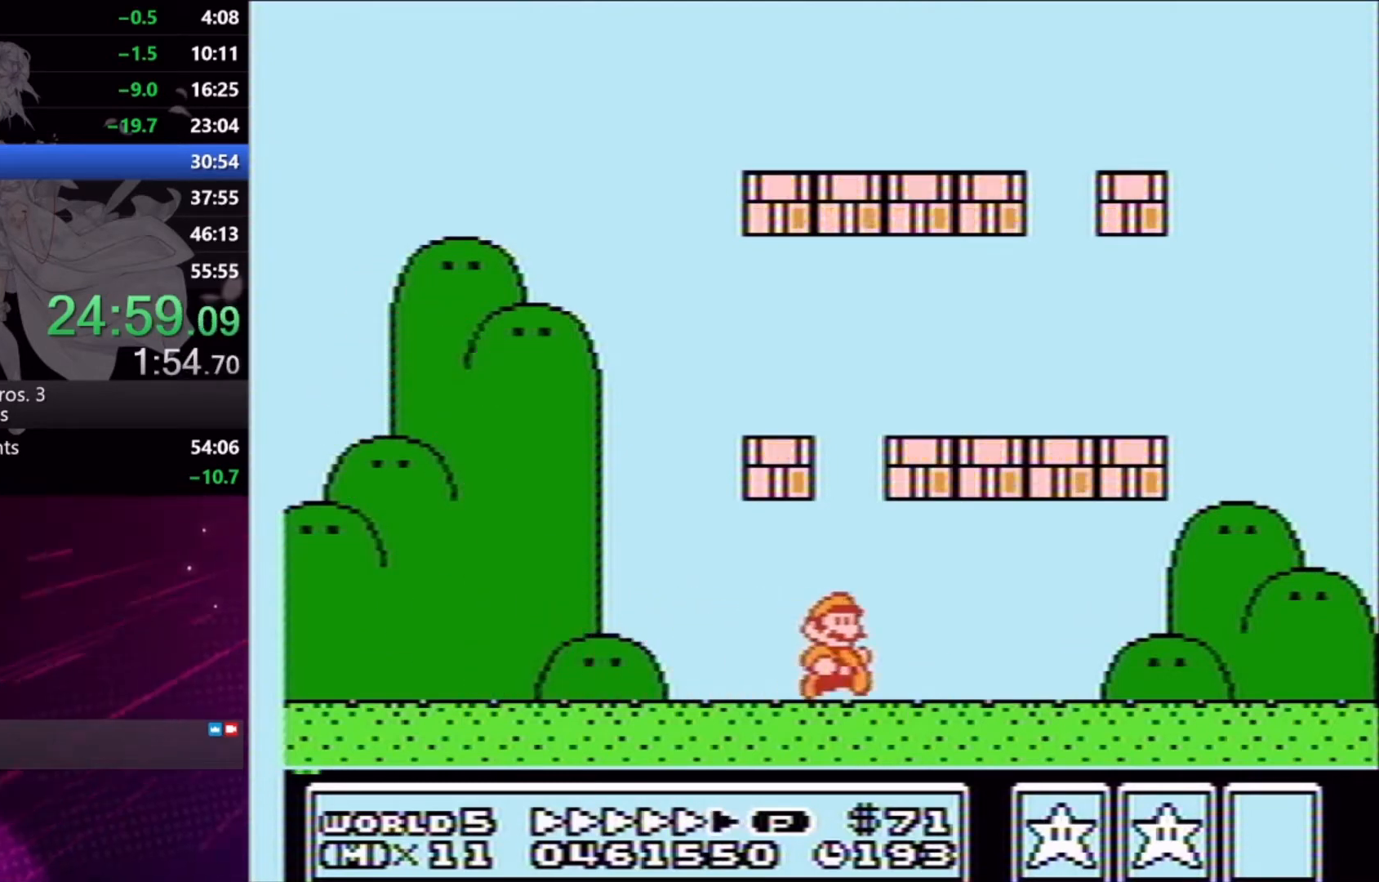
{"buttons": ["A", "X", "DPAD_DOWN"], "events": [[400, "DPAD_DOWN", "down"], [467, "DPAD_RIGHT", "up"], [500, "A", "down"]]}
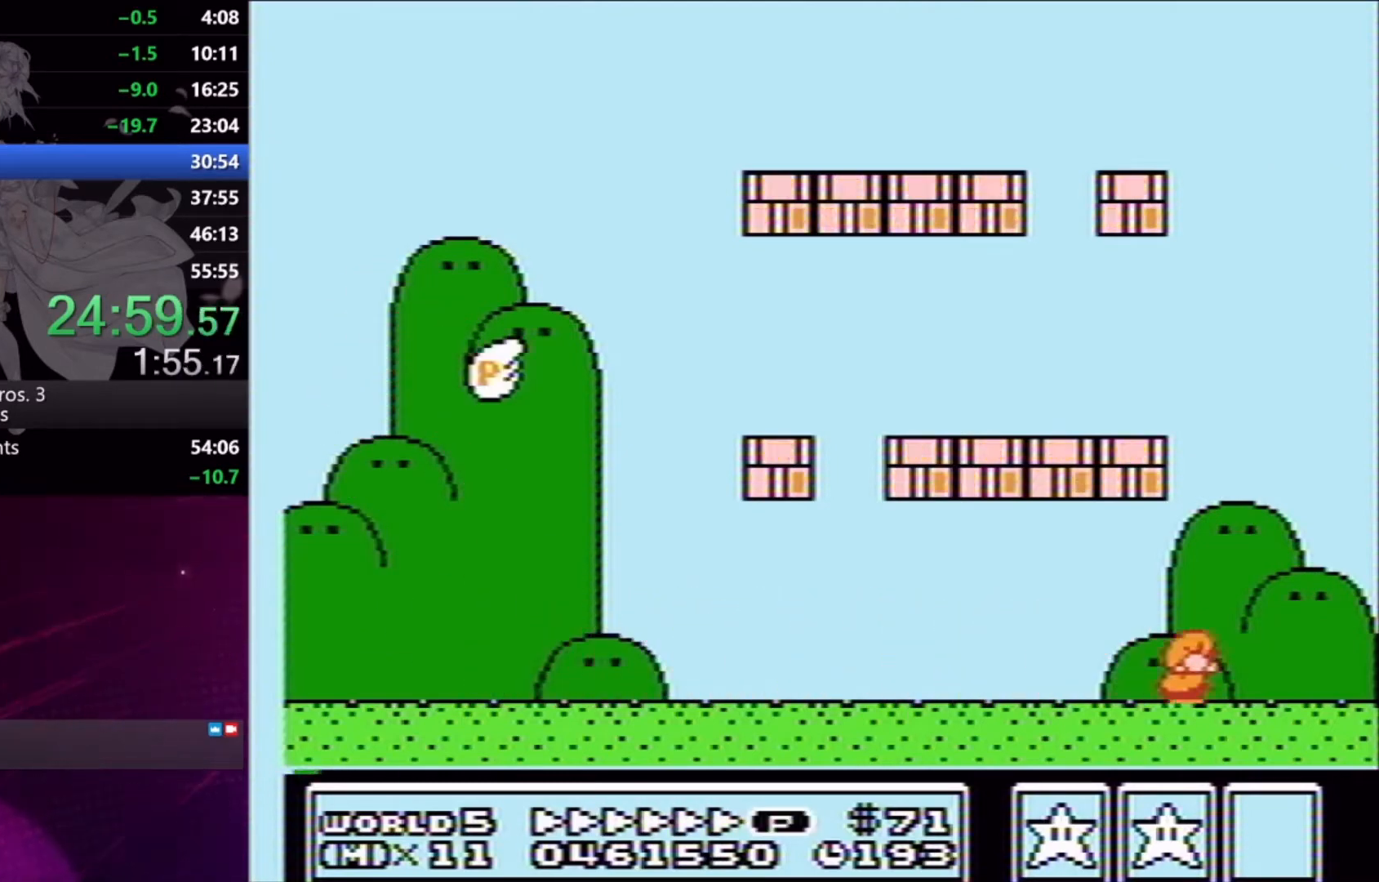
{"buttons": ["A", "X", "DPAD_DOWN", "DPAD_RIGHT"], "events": [[167, "DPAD_RIGHT", "down"]]}